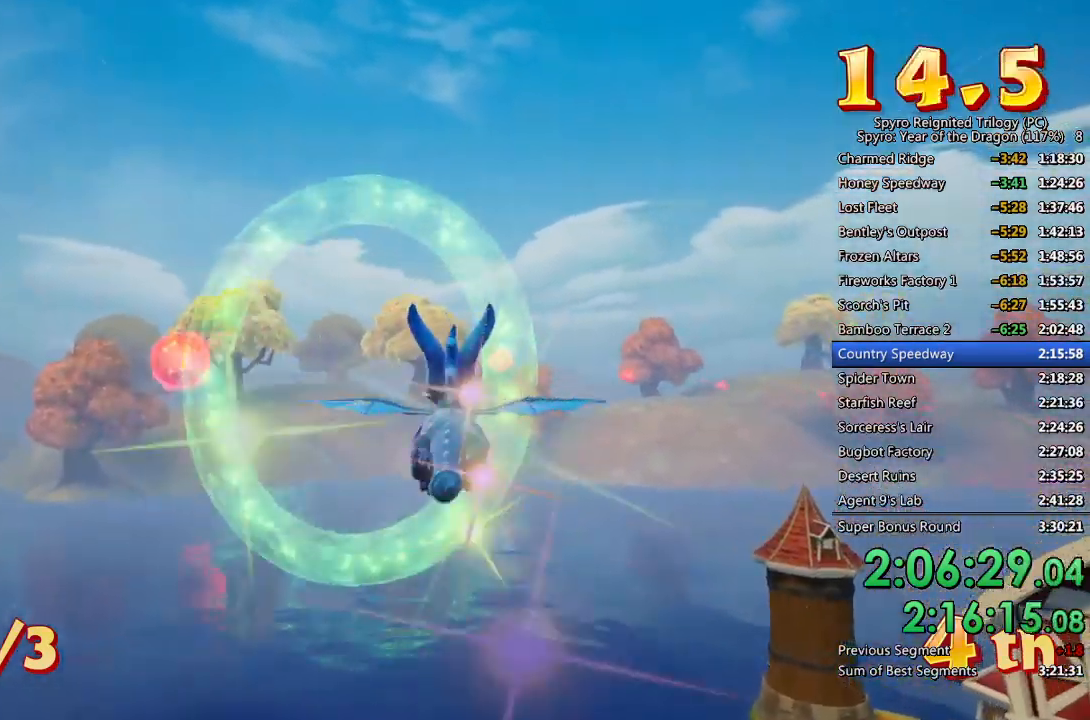
Gameplay with a controller (PlayStation layout); each line is a JSON object with the inputs held at the frame after it. "events" lists button and stick changes between this image and that frame as [ms after this image, input, new state], when the widget could be followed in between.
{"buttons": ["SQUARE"], "left_stick": "right", "right_stick": "center", "events": [[183, "SQUARE", "down"], [183, "left_stick", "right"]]}
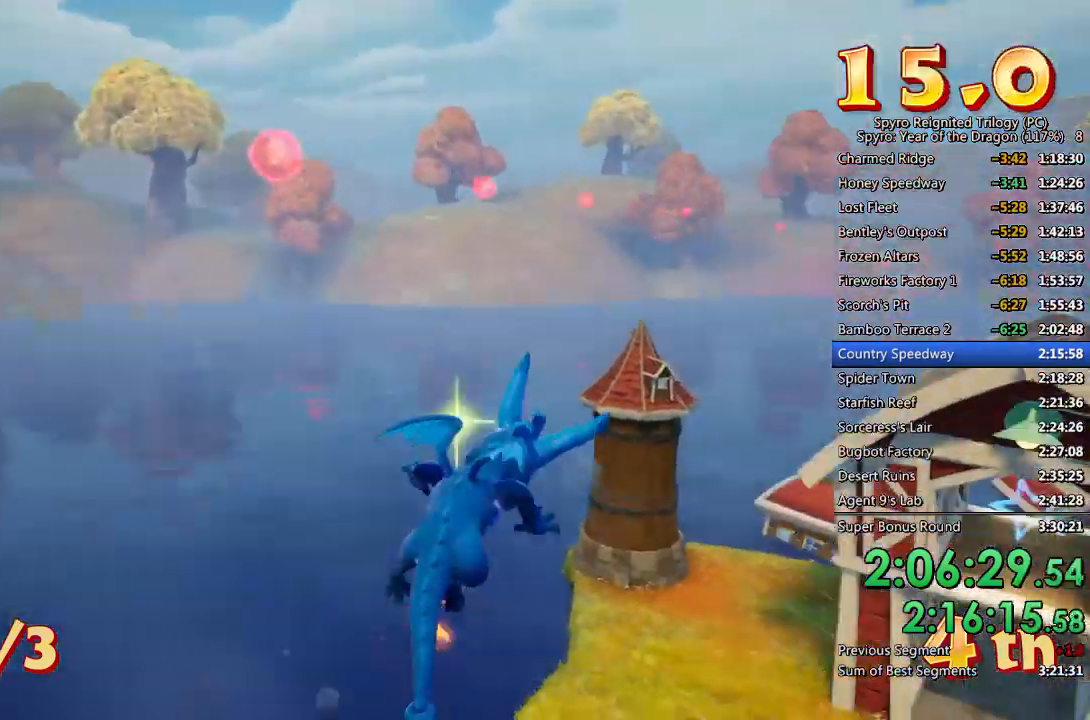
{"buttons": ["SQUARE"], "left_stick": "center", "right_stick": "center", "events": [[250, "left_stick", "center"]]}
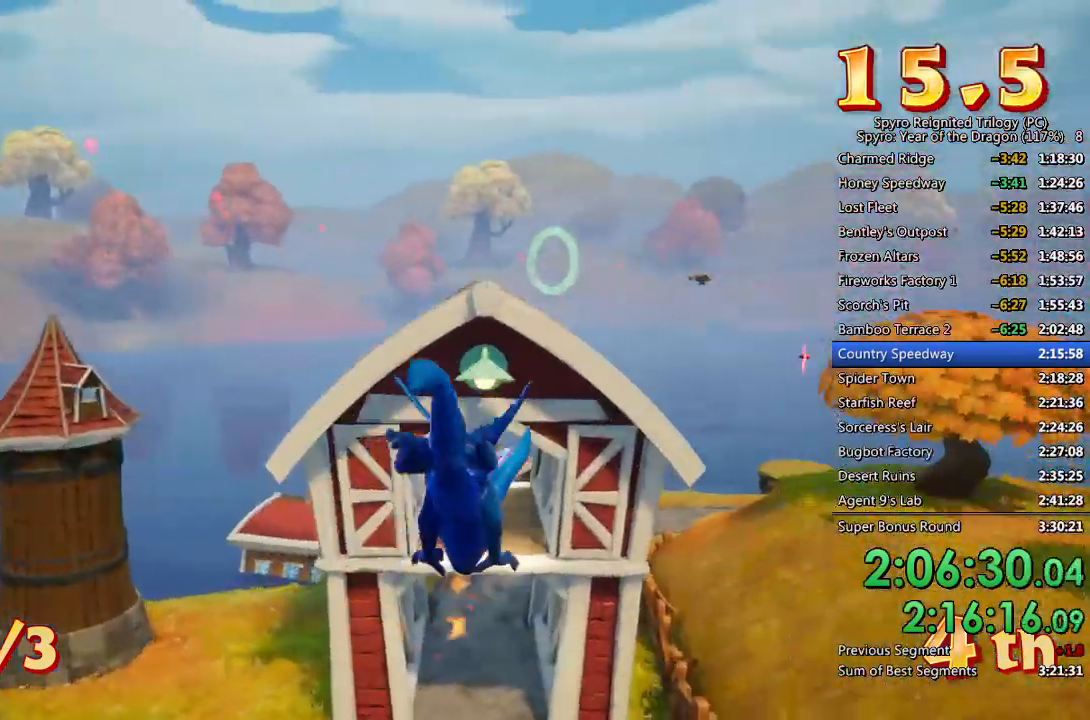
{"buttons": ["CROSS"], "left_stick": "center", "right_stick": "center", "events": [[200, "left_stick", "left"], [317, "left_stick", "center"], [350, "SQUARE", "up"], [400, "CROSS", "down"]]}
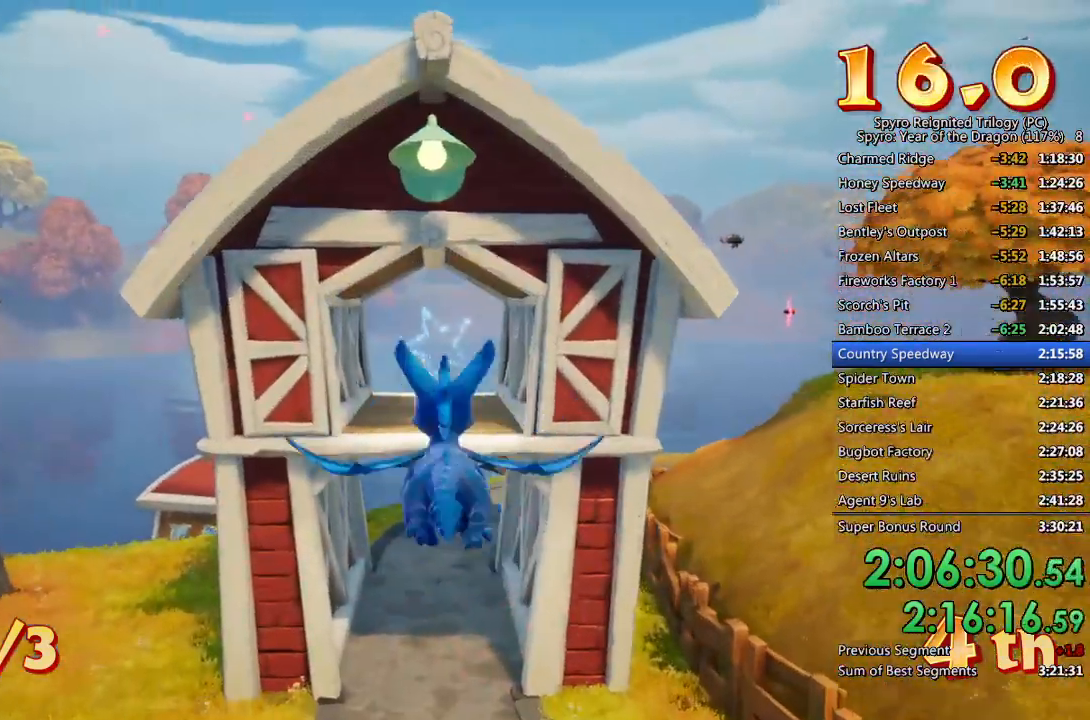
{"buttons": [], "left_stick": "up", "right_stick": "center", "events": [[100, "CROSS", "up"], [250, "left_stick", "up-right"], [333, "left_stick", "center"], [483, "left_stick", "up"]]}
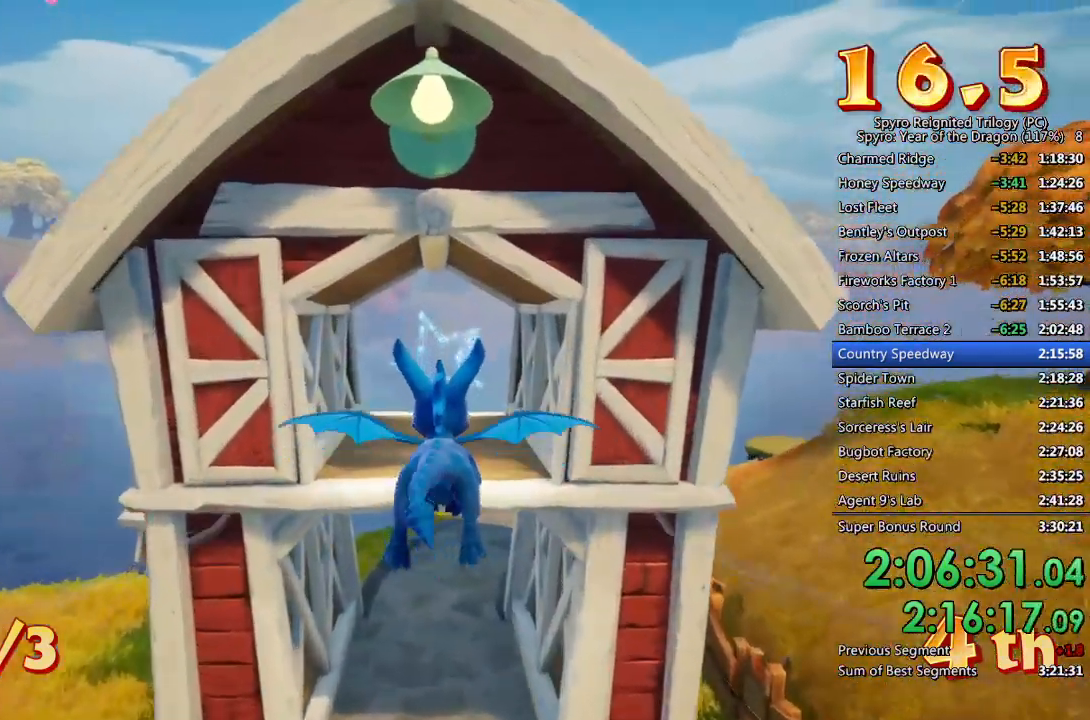
{"buttons": [], "left_stick": "center", "right_stick": "center", "events": [[83, "left_stick", "center"], [350, "left_stick", "up-left"], [417, "left_stick", "center"]]}
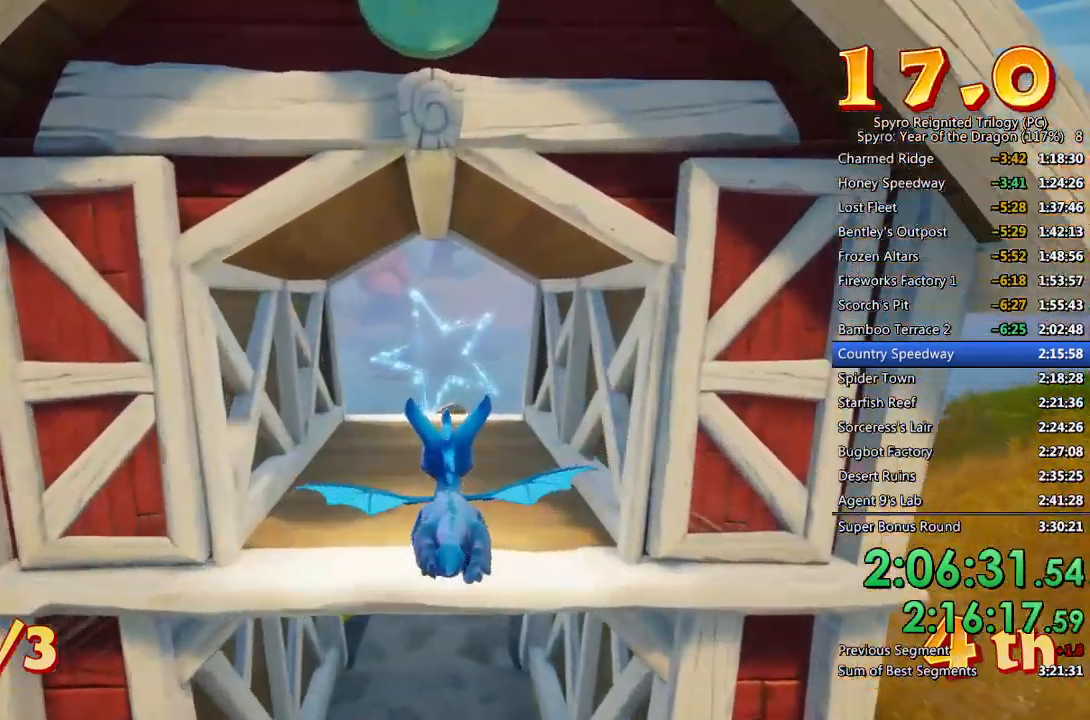
{"buttons": [], "left_stick": "center", "right_stick": "center", "events": []}
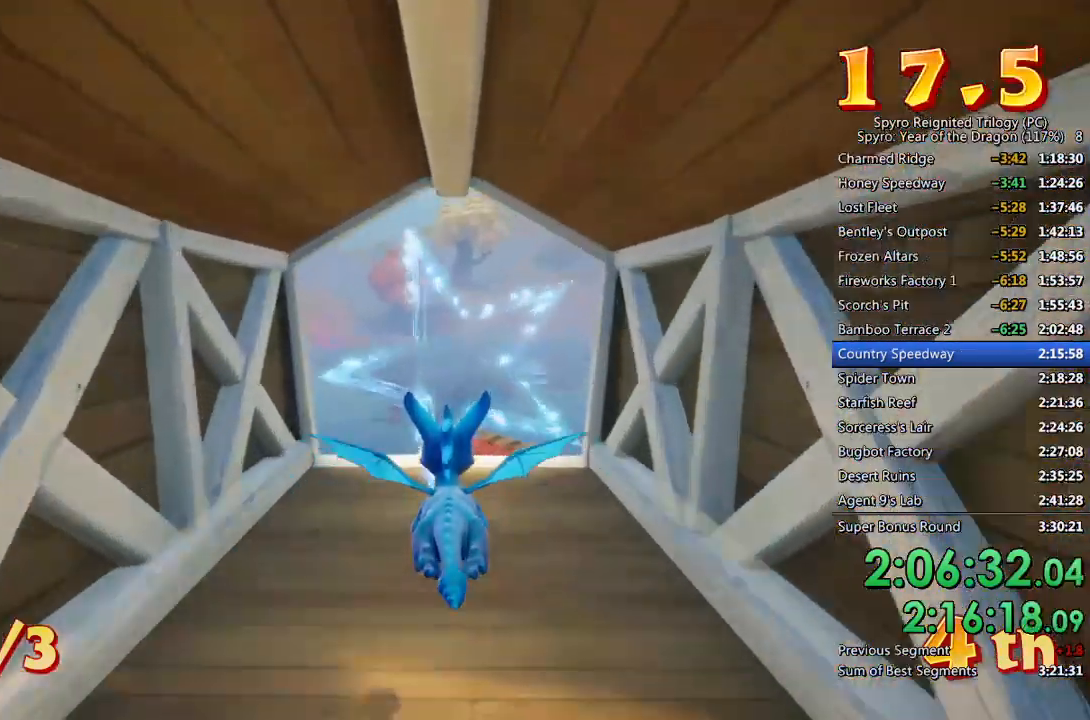
{"buttons": [], "left_stick": "center", "right_stick": "center", "events": [[100, "CROSS", "down"], [150, "left_stick", "down"], [267, "left_stick", "center"], [300, "CROSS", "up"], [383, "left_stick", "down-right"], [500, "left_stick", "center"]]}
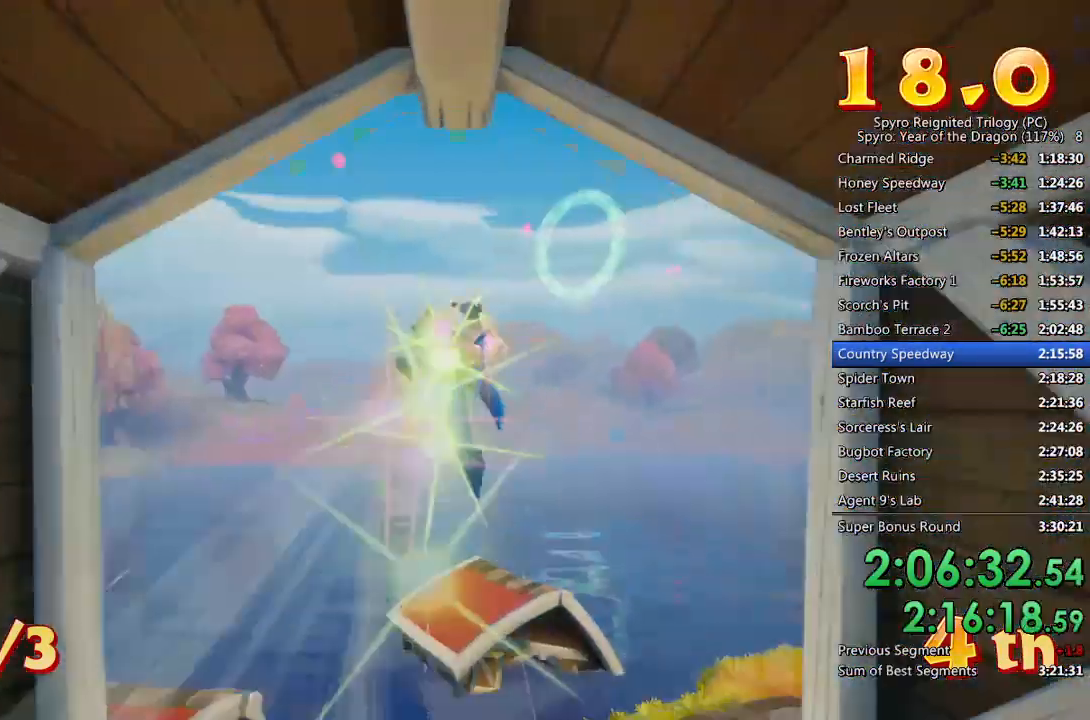
{"buttons": [], "left_stick": "center", "right_stick": "center", "events": [[150, "left_stick", "down-right"], [250, "left_stick", "center"], [383, "left_stick", "down-right"], [483, "left_stick", "center"]]}
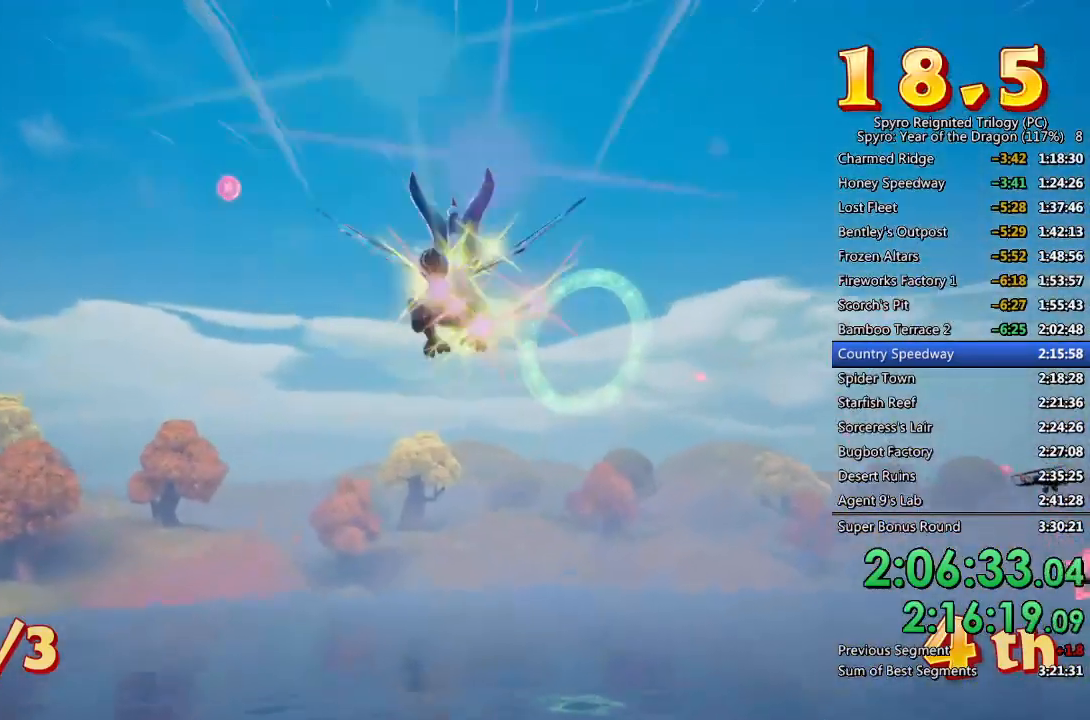
{"buttons": [], "left_stick": "down-right", "right_stick": "center", "events": [[117, "left_stick", "right"], [233, "left_stick", "center"], [417, "left_stick", "down-right"]]}
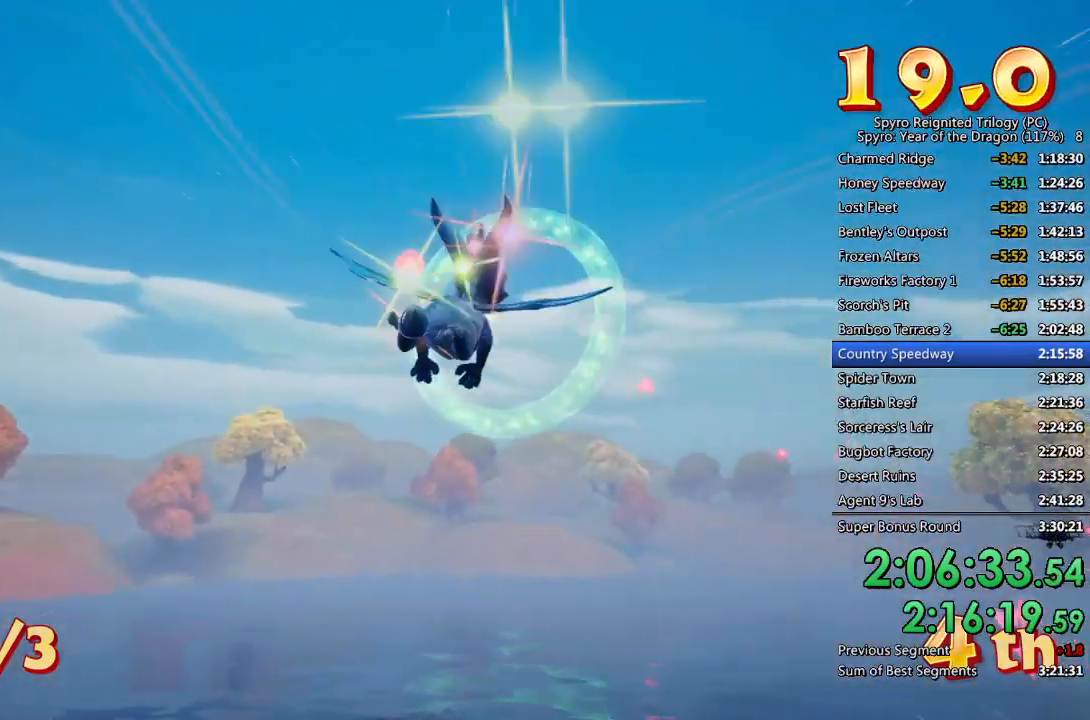
{"buttons": [], "left_stick": "center", "right_stick": "center", "events": [[33, "left_stick", "center"], [167, "left_stick", "right"], [300, "left_stick", "center"]]}
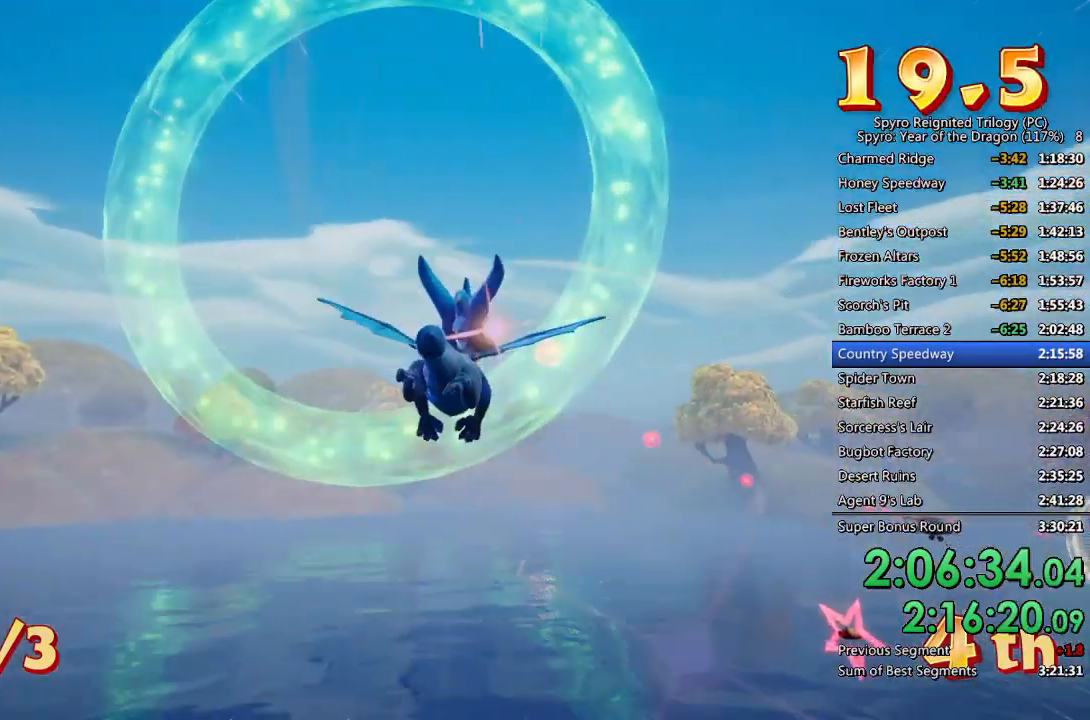
{"buttons": ["SQUARE"], "left_stick": "center", "right_stick": "center", "events": [[67, "left_stick", "right"], [117, "SQUARE", "down"], [383, "left_stick", "center"]]}
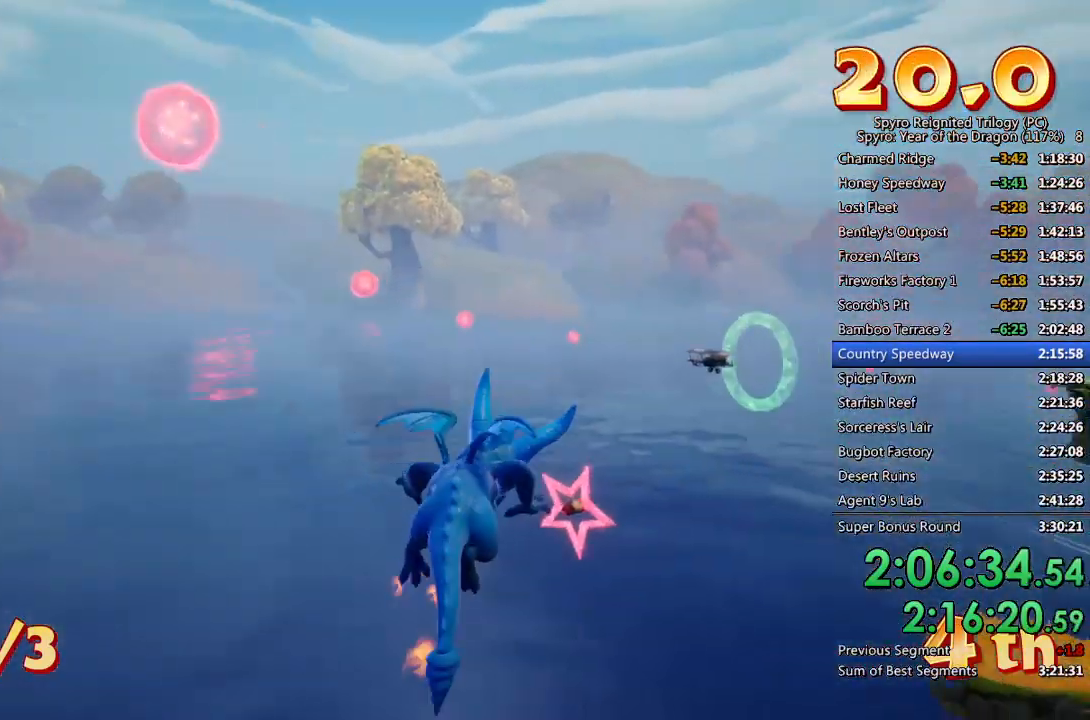
{"buttons": ["SQUARE"], "left_stick": "center", "right_stick": "center", "events": [[150, "left_stick", "right"], [250, "left_stick", "center"]]}
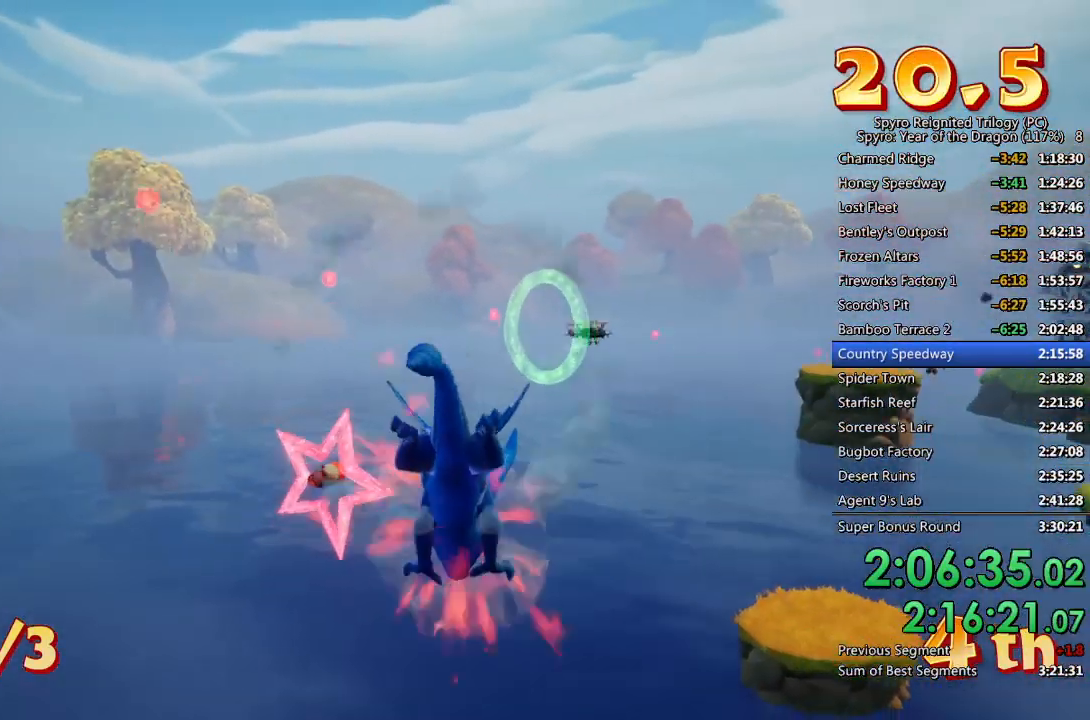
{"buttons": [], "left_stick": "down-left", "right_stick": "center", "events": [[100, "left_stick", "left"], [200, "left_stick", "center"], [217, "SQUARE", "up"], [267, "CROSS", "down"], [383, "left_stick", "down-left"], [467, "CROSS", "up"]]}
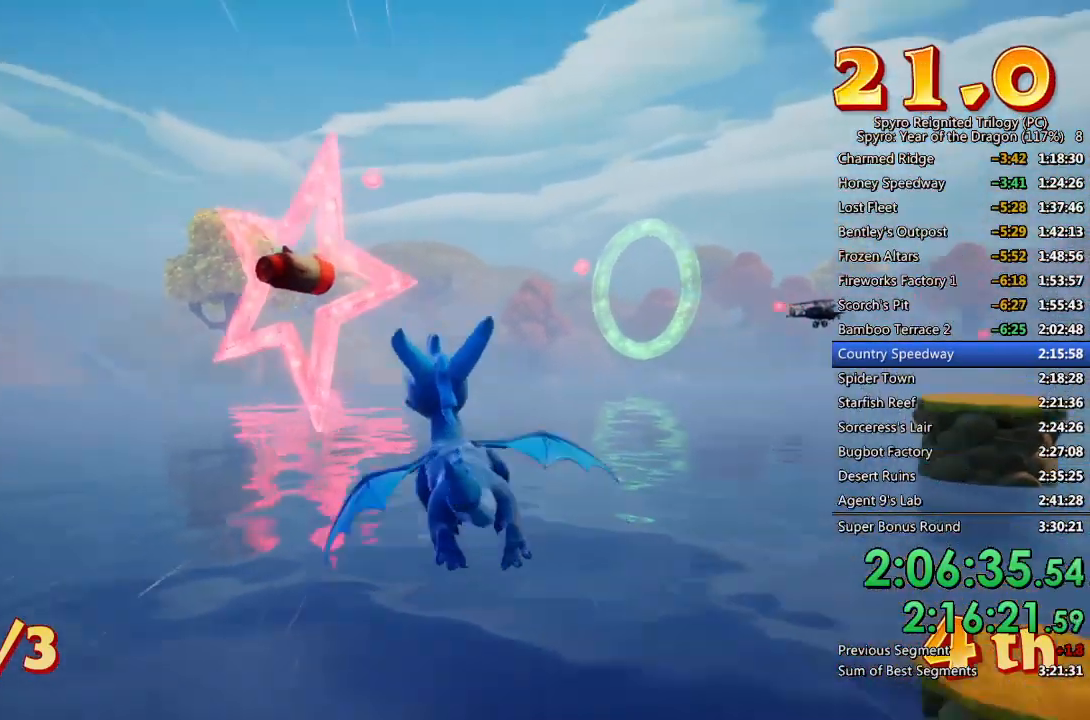
{"buttons": [], "left_stick": "up-right", "right_stick": "center", "events": [[17, "left_stick", "center"], [117, "left_stick", "right"], [233, "left_stick", "center"], [417, "left_stick", "up-right"]]}
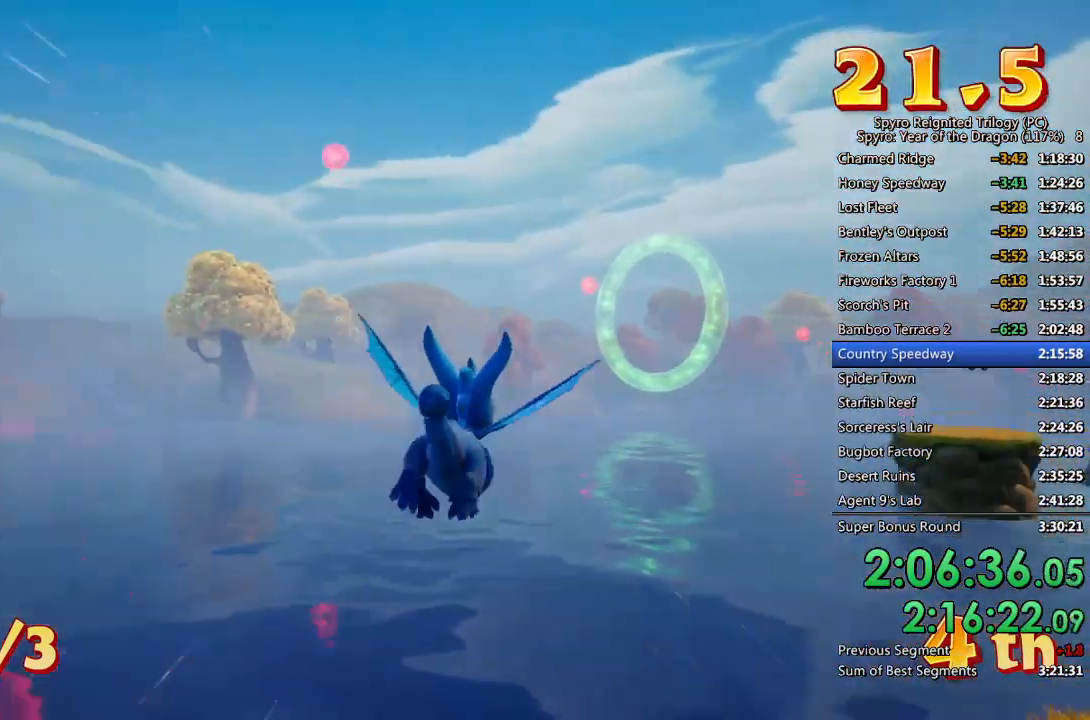
{"buttons": ["CROSS"], "left_stick": "down", "right_stick": "center", "events": [[83, "left_stick", "center"], [283, "left_stick", "right"], [367, "left_stick", "center"], [417, "CROSS", "down"], [467, "left_stick", "down"]]}
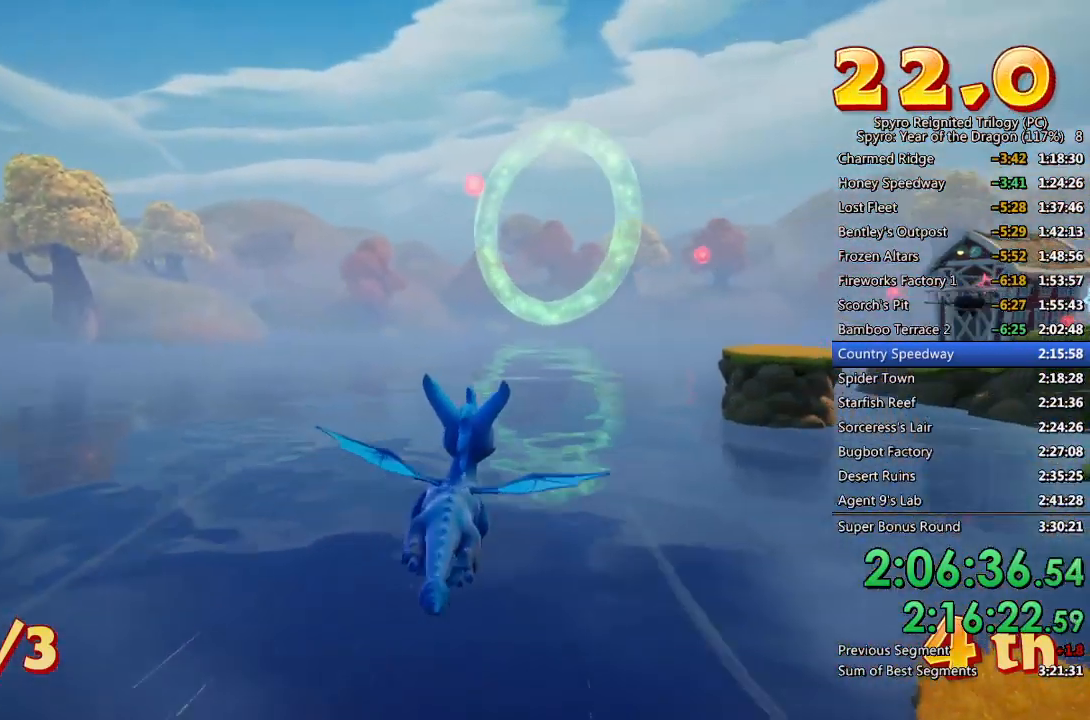
{"buttons": [], "left_stick": "center", "right_stick": "center", "events": [[117, "left_stick", "center"], [200, "CROSS", "up"], [267, "left_stick", "down-right"], [433, "left_stick", "center"]]}
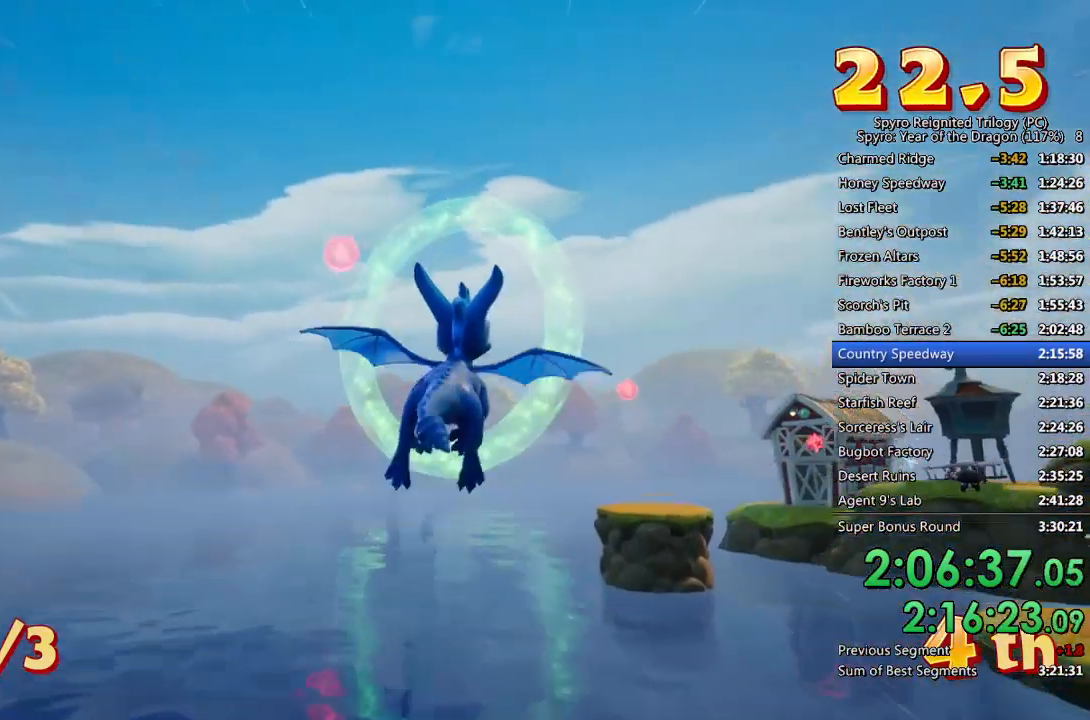
{"buttons": [], "left_stick": "center", "right_stick": "center", "events": [[167, "left_stick", "down-right"], [267, "left_stick", "center"]]}
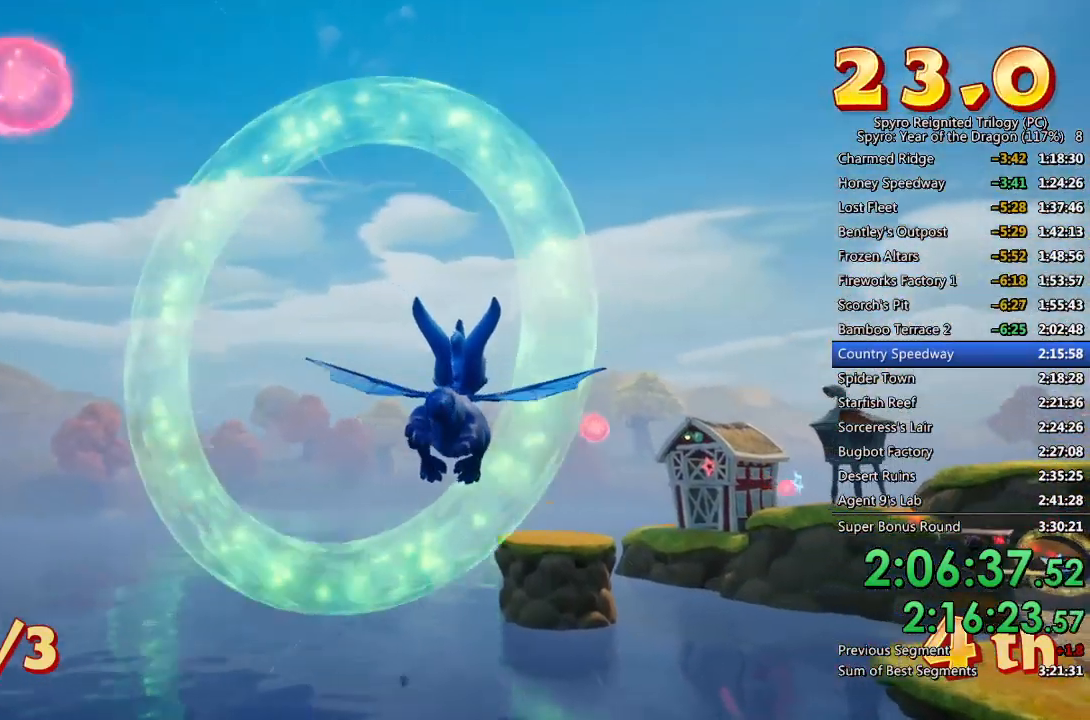
{"buttons": [], "left_stick": "up-right", "right_stick": "center", "events": [[83, "left_stick", "up-right"]]}
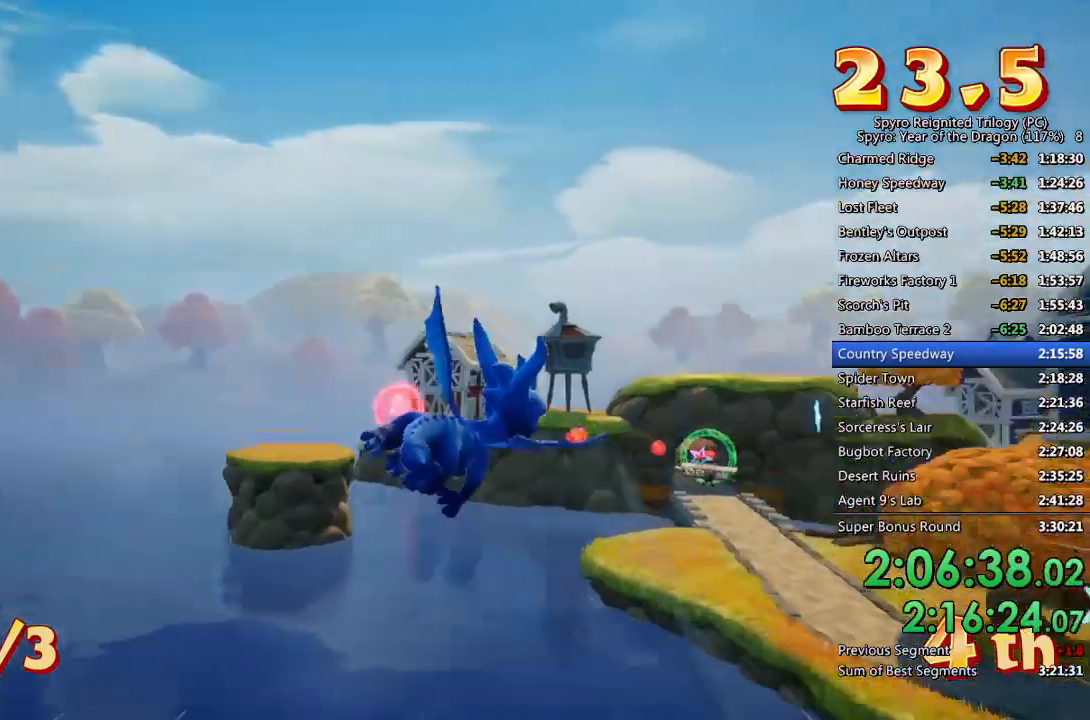
{"buttons": ["SQUARE"], "left_stick": "center", "right_stick": "center", "events": [[317, "SQUARE", "down"], [400, "left_stick", "center"]]}
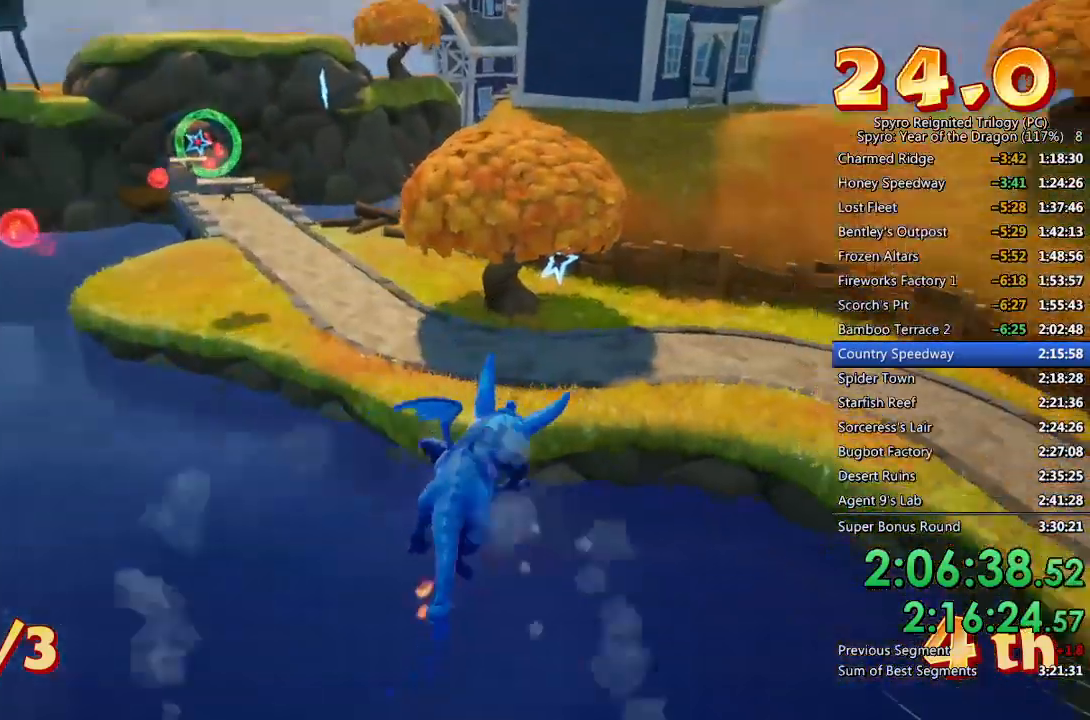
{"buttons": ["SQUARE"], "left_stick": "center", "right_stick": "center", "events": []}
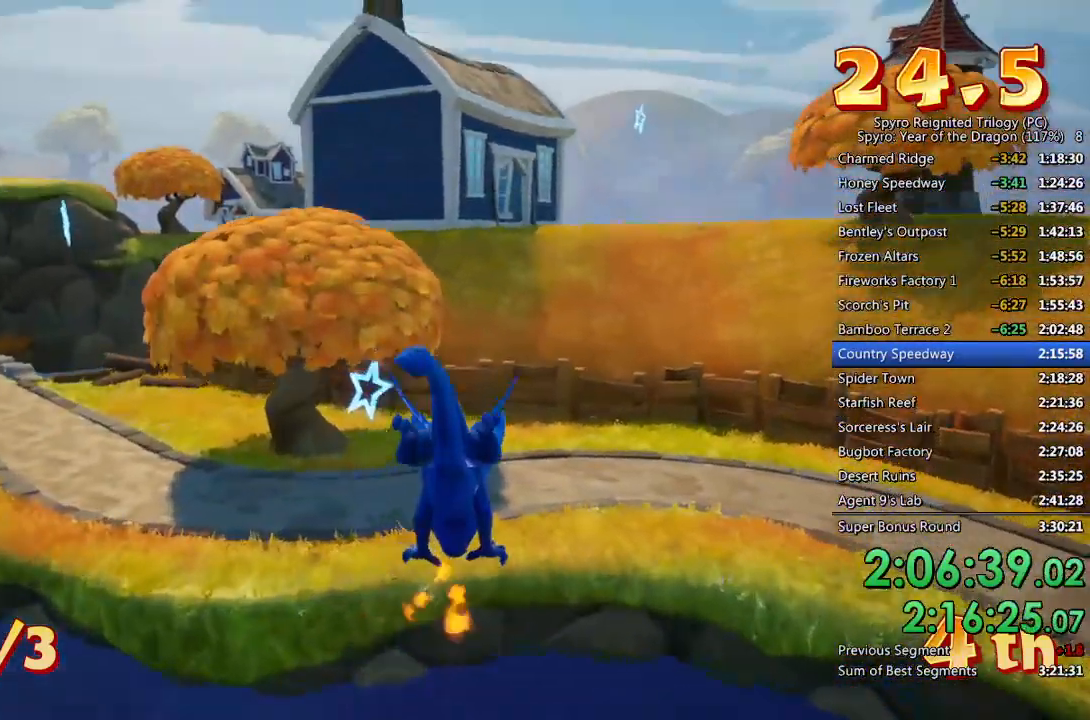
{"buttons": ["CROSS"], "left_stick": "center", "right_stick": "center", "events": [[300, "SQUARE", "up"], [367, "CROSS", "down"]]}
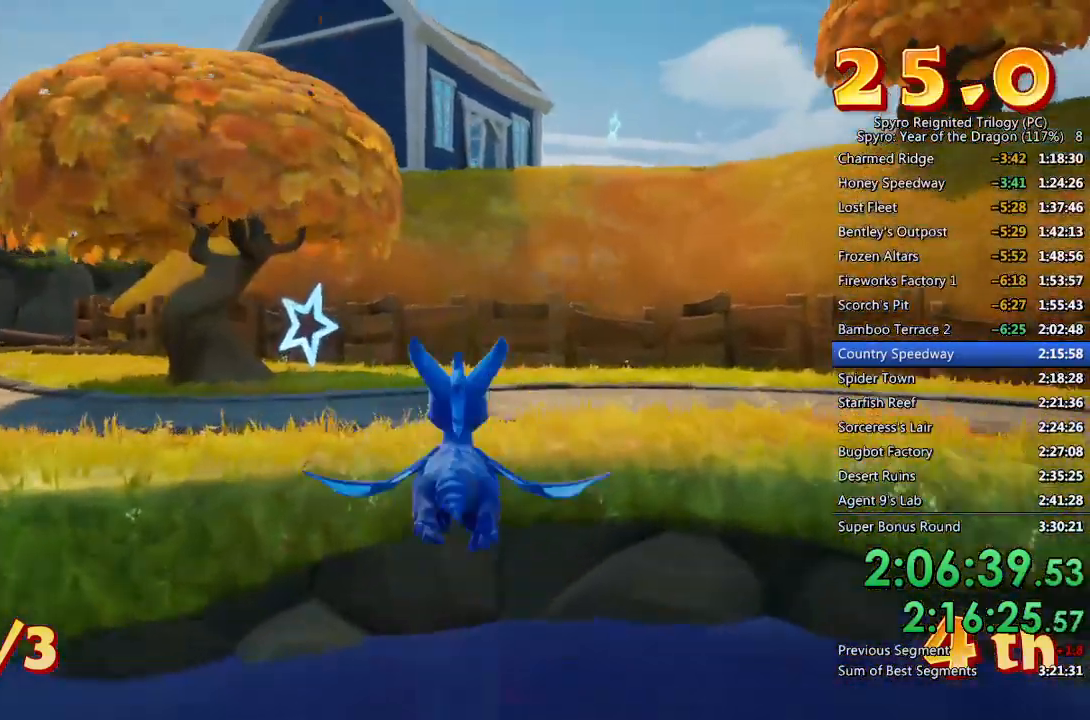
{"buttons": [], "left_stick": "center", "right_stick": "center", "events": [[33, "left_stick", "left"], [50, "CROSS", "up"], [133, "left_stick", "center"]]}
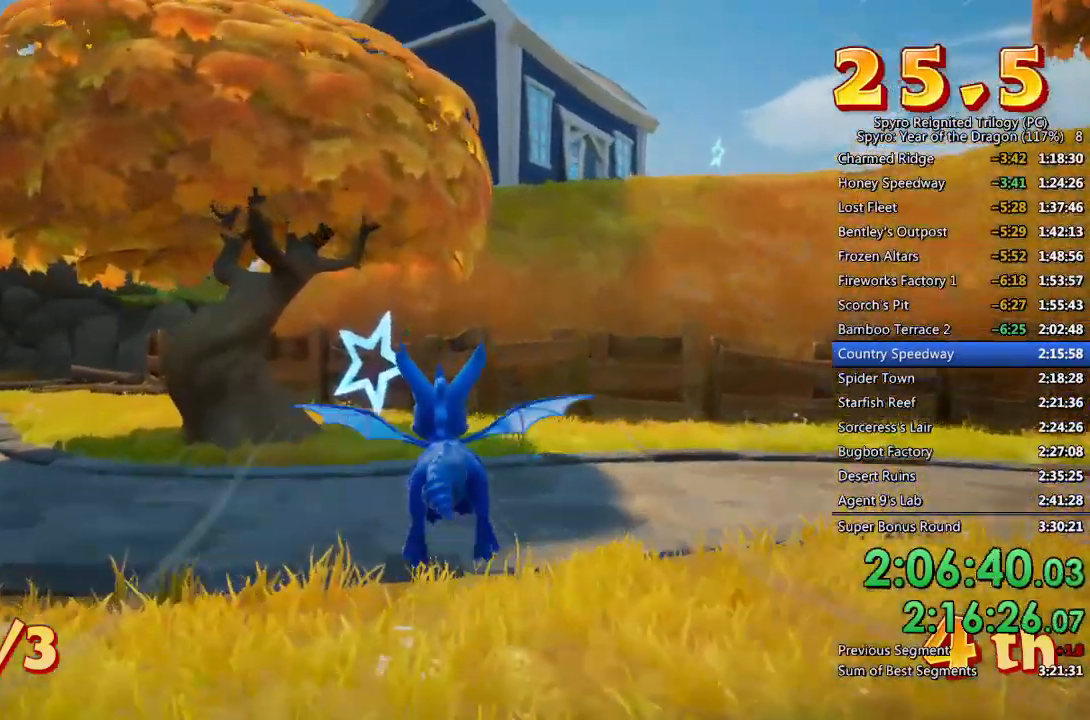
{"buttons": [], "left_stick": "center", "right_stick": "center", "events": [[67, "left_stick", "left"], [150, "left_stick", "center"]]}
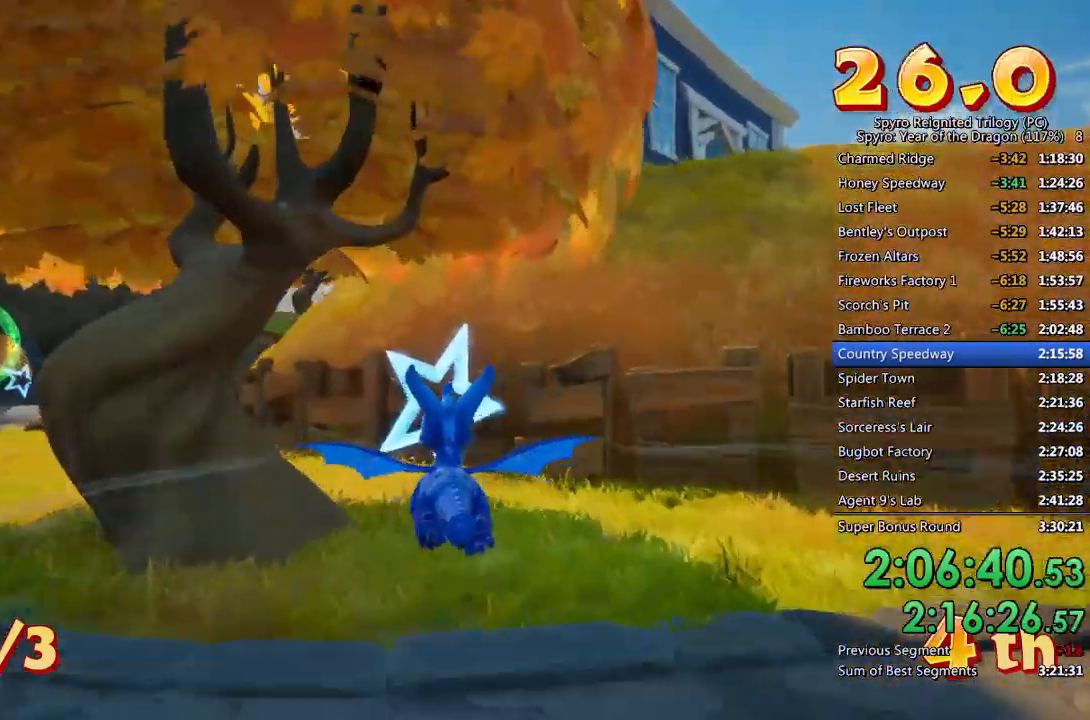
{"buttons": ["CROSS"], "left_stick": "left", "right_stick": "center", "events": [[300, "left_stick", "left"], [450, "CROSS", "down"]]}
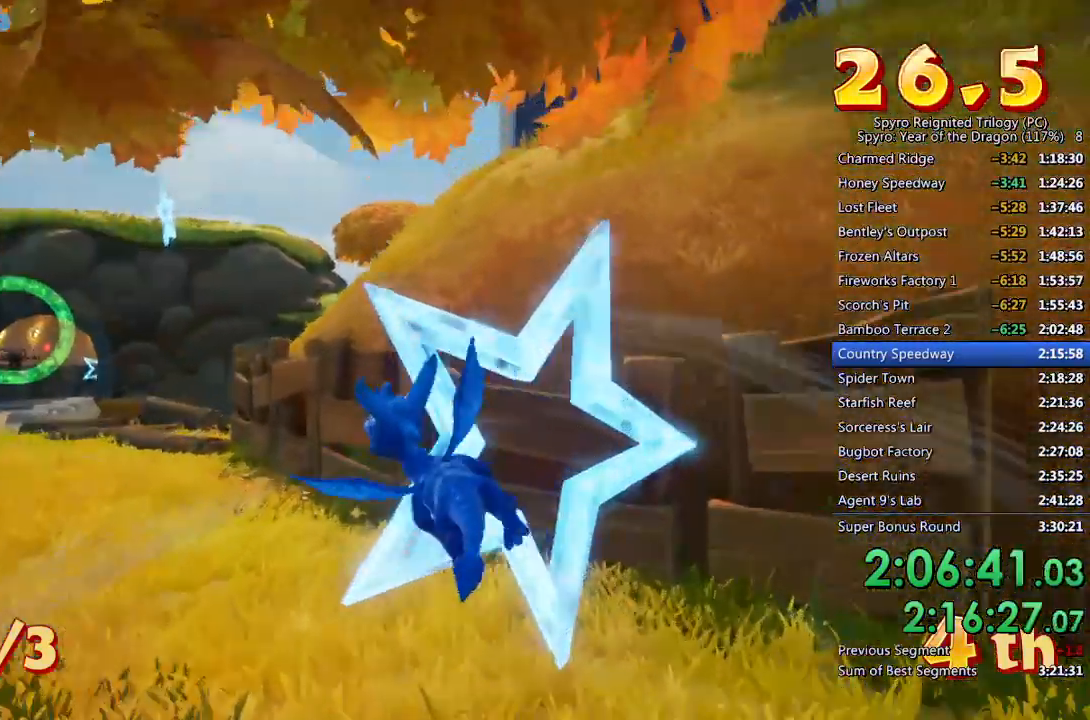
{"buttons": [], "left_stick": "center", "right_stick": "center", "events": [[117, "CROSS", "up"], [217, "left_stick", "center"]]}
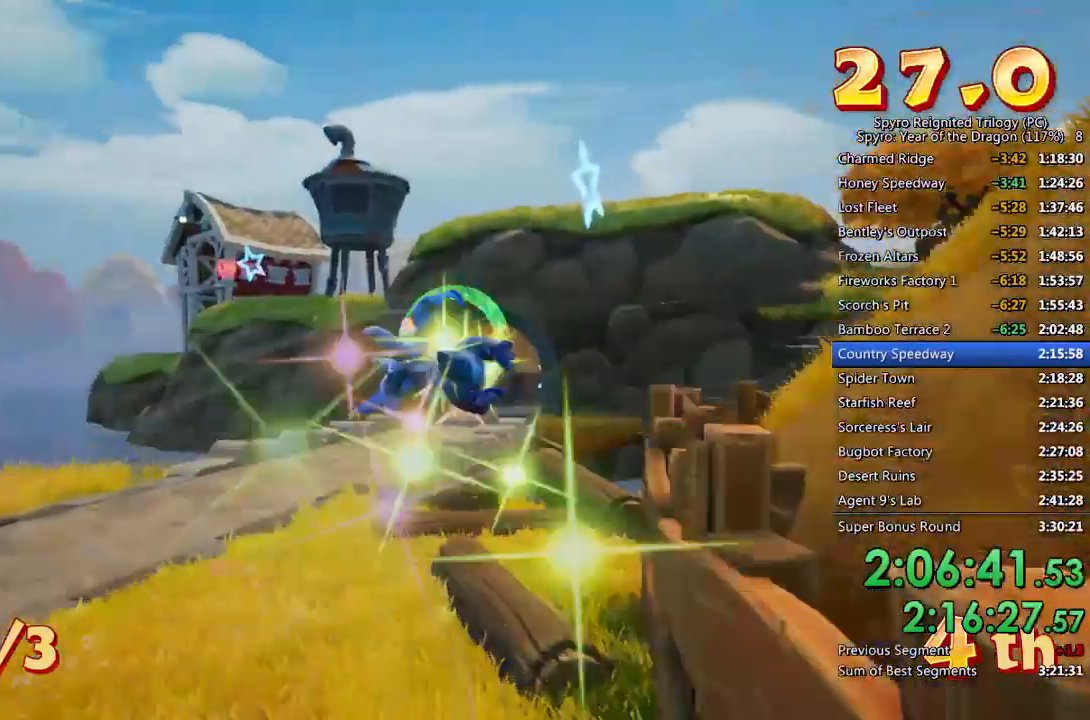
{"buttons": [], "left_stick": "center", "right_stick": "center", "events": [[67, "left_stick", "up-right"], [133, "left_stick", "center"], [267, "left_stick", "up-right"], [383, "left_stick", "center"]]}
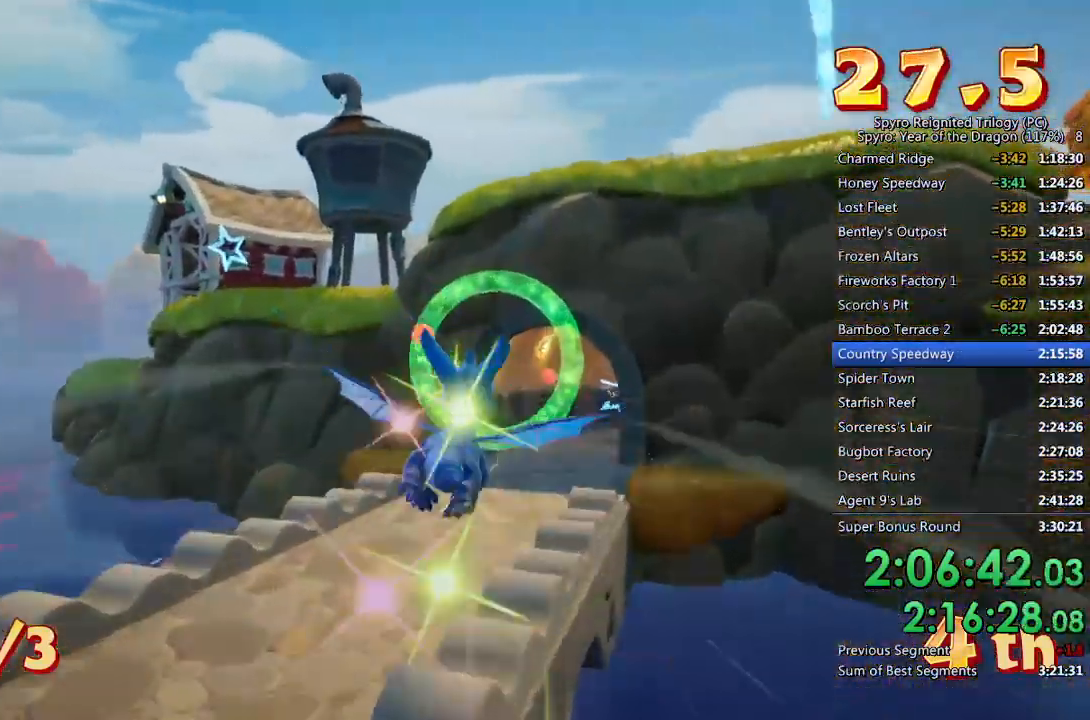
{"buttons": [], "left_stick": "center", "right_stick": "center", "events": [[50, "left_stick", "up"], [150, "left_stick", "center"], [300, "left_stick", "up-right"], [400, "left_stick", "center"]]}
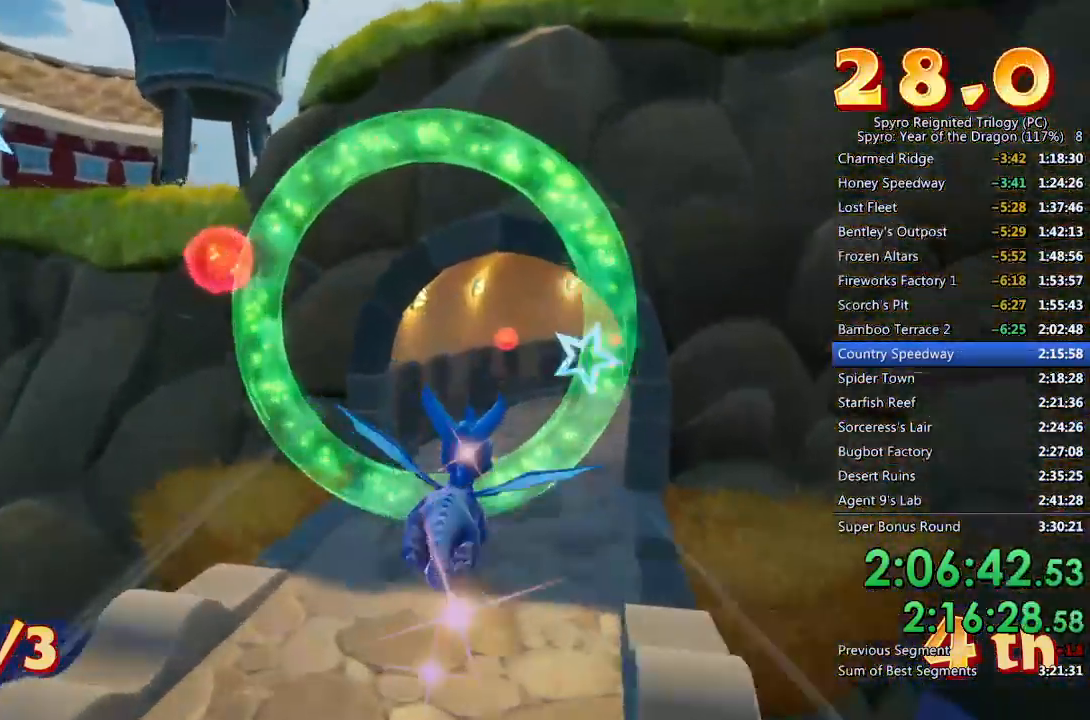
{"buttons": [], "left_stick": "down-right", "right_stick": "center", "events": [[50, "left_stick", "right"], [183, "left_stick", "center"], [467, "left_stick", "down-right"]]}
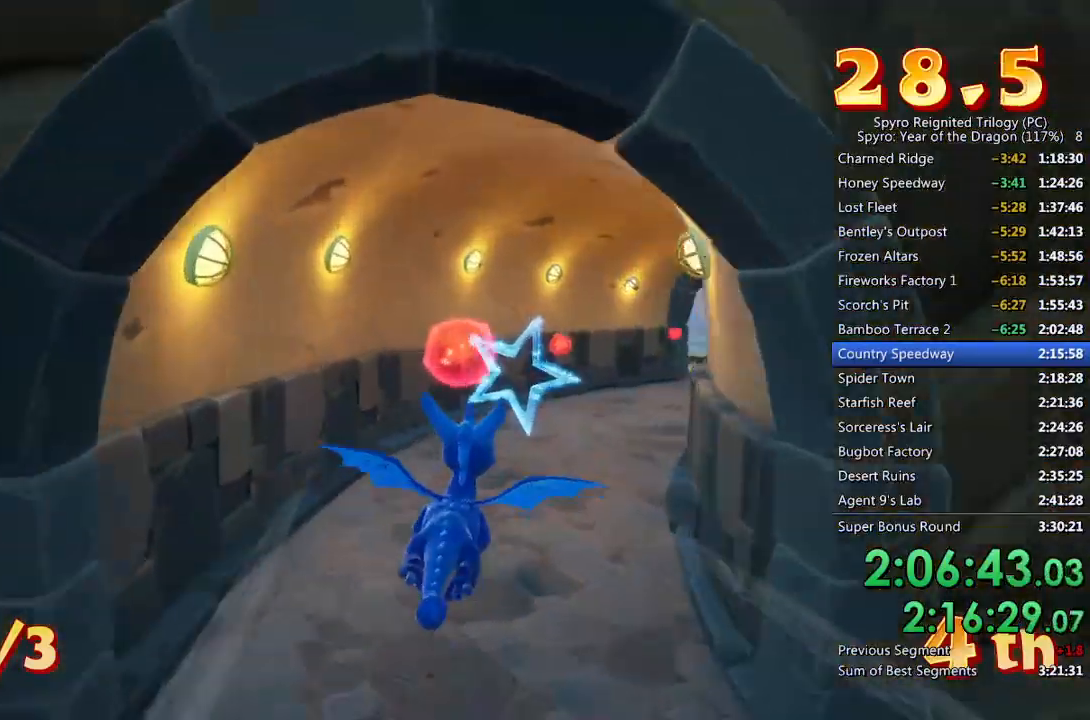
{"buttons": [], "left_stick": "center", "right_stick": "center", "events": [[67, "left_stick", "center"], [167, "left_stick", "right"], [300, "left_stick", "center"]]}